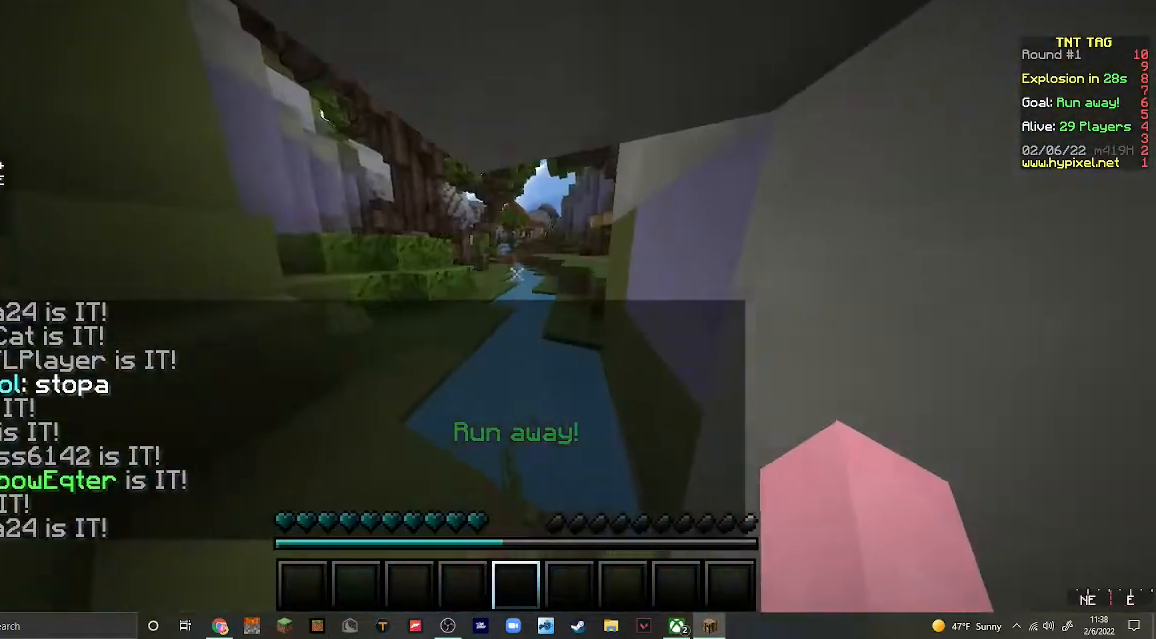
Gameplay with keyboard and mouse; each line is a JSON object with the keys and mouse buttons held at the frame after it. "events" lists presses ("down") and releases ("up") of "a", "d", "s", "w", "mouse_left" and "mouse_right" between this image and that frame as [ms after this image, input, new state], when the widget could be followed in between. "mouse_left", "mouse_right" = the "left", "right" buttons of the "mouse" list. No other keys are recorded. Fast repeated clicks can show as one long hold. Mouse movement is not recorded.
{"keys": ["w"], "mouse": [], "events": [[67, "a", "down"], [367, "w", "down"], [433, "a", "up"]]}
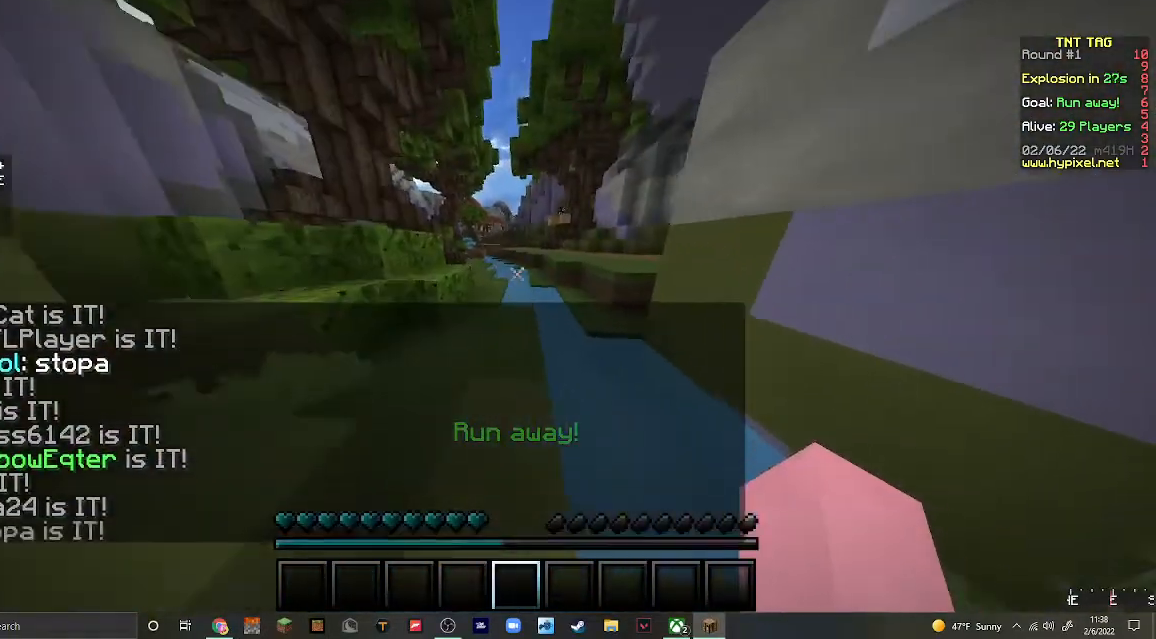
{"keys": ["d", "w"], "mouse": [], "events": [[433, "d", "down"]]}
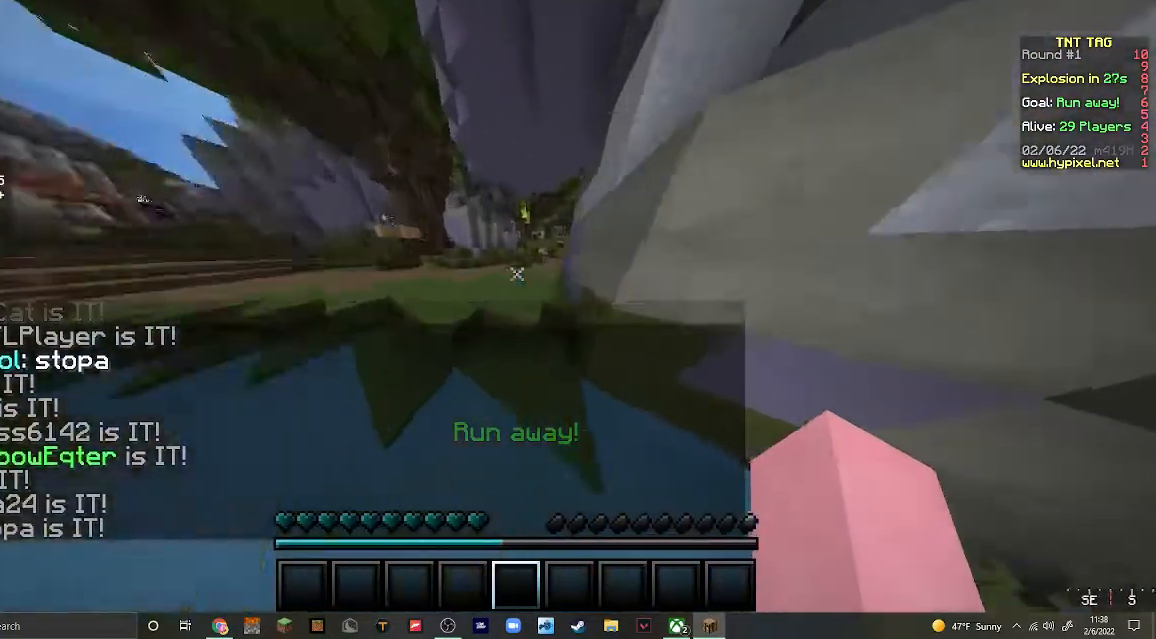
{"keys": ["w"], "mouse": [], "events": [[233, "d", "up"]]}
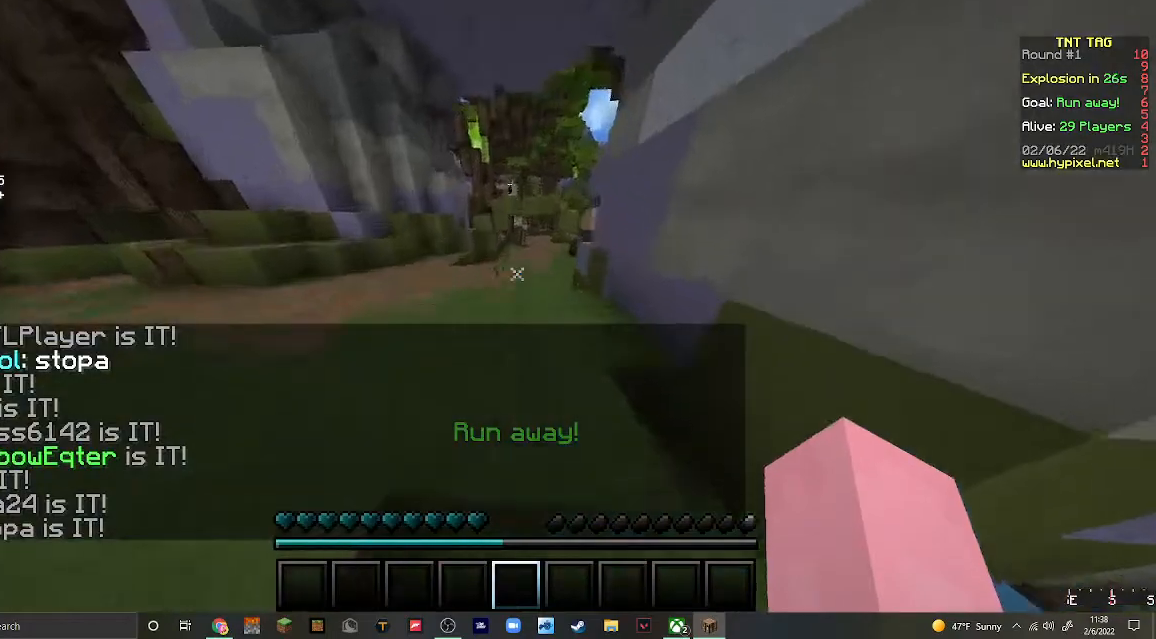
{"keys": ["a", "w"], "mouse": [], "events": [[500, "a", "down"]]}
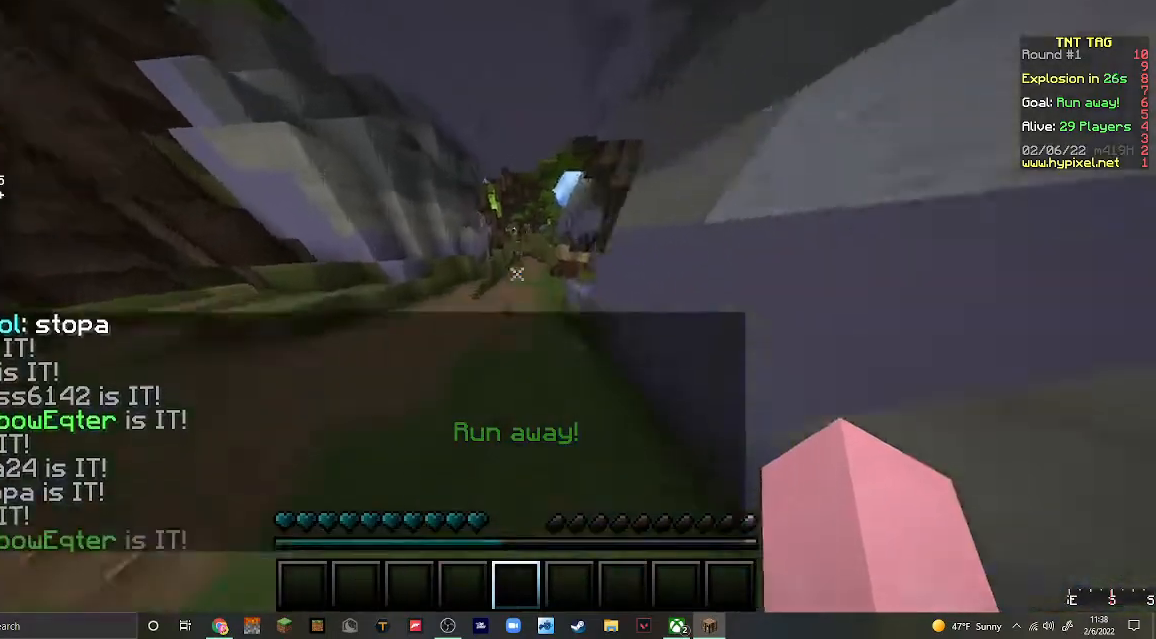
{"keys": ["a", "w"], "mouse": [], "events": []}
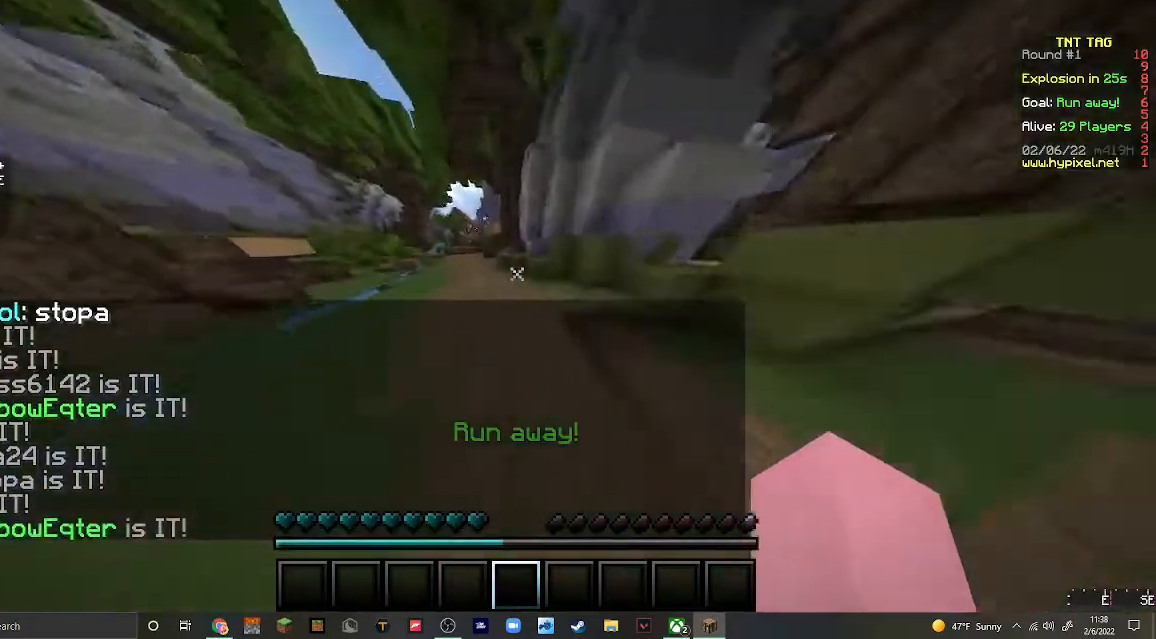
{"keys": ["w"], "mouse": [], "events": [[267, "a", "up"]]}
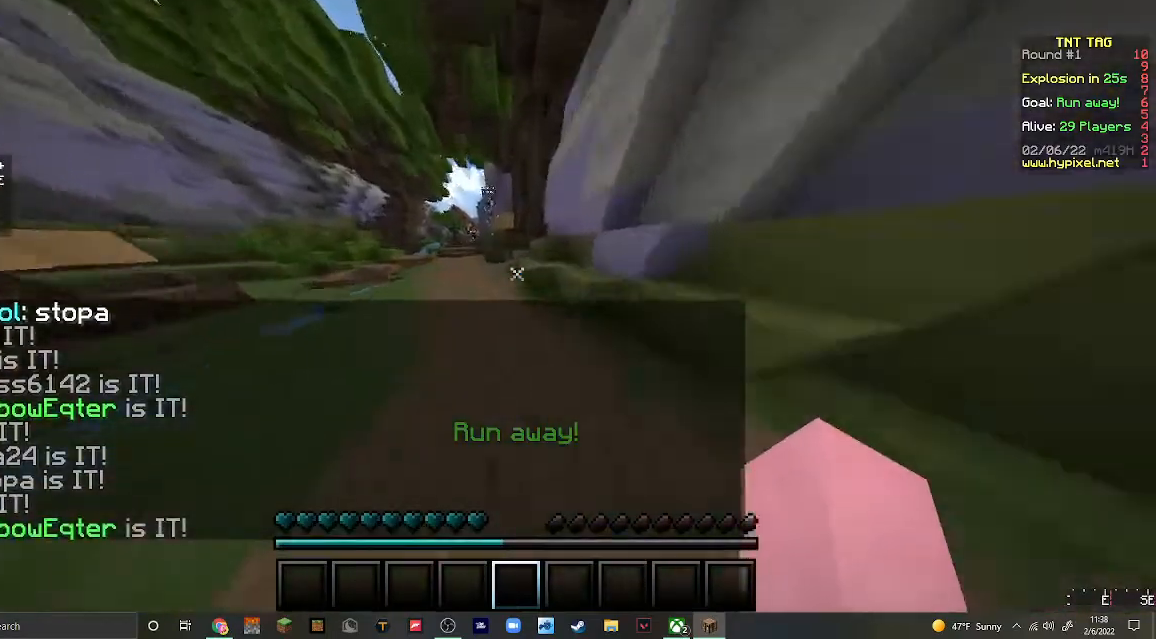
{"keys": ["w"], "mouse": [], "events": [[267, "a", "down"], [467, "a", "up"]]}
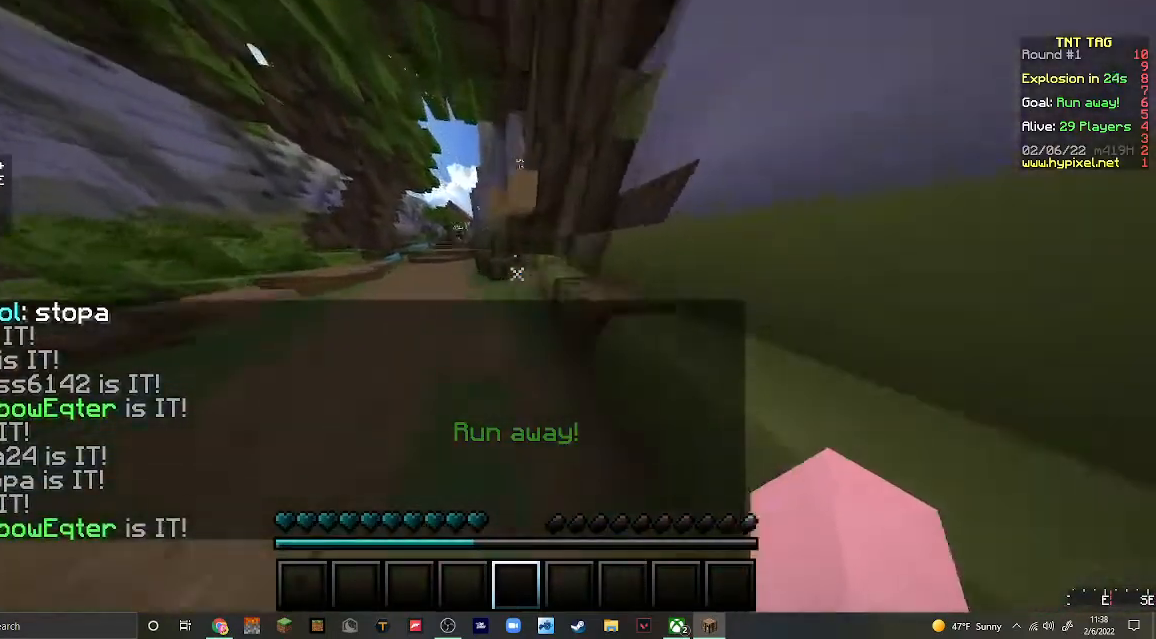
{"keys": ["d", "w"], "mouse": [], "events": [[333, "d", "down"]]}
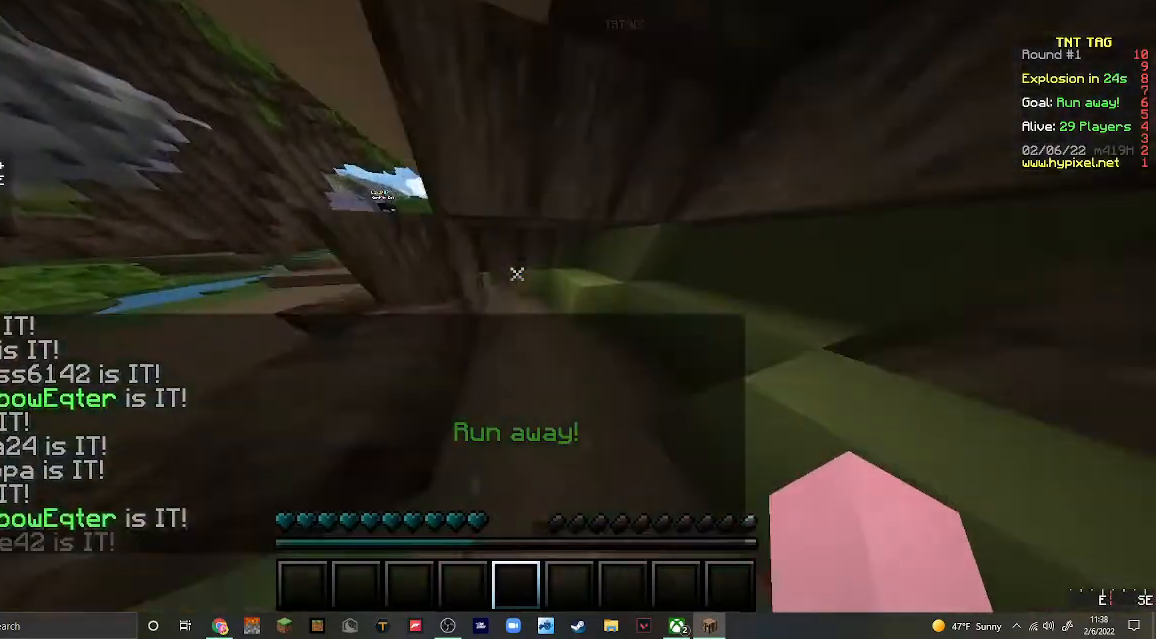
{"keys": ["w"], "mouse": [], "events": [[400, "d", "up"]]}
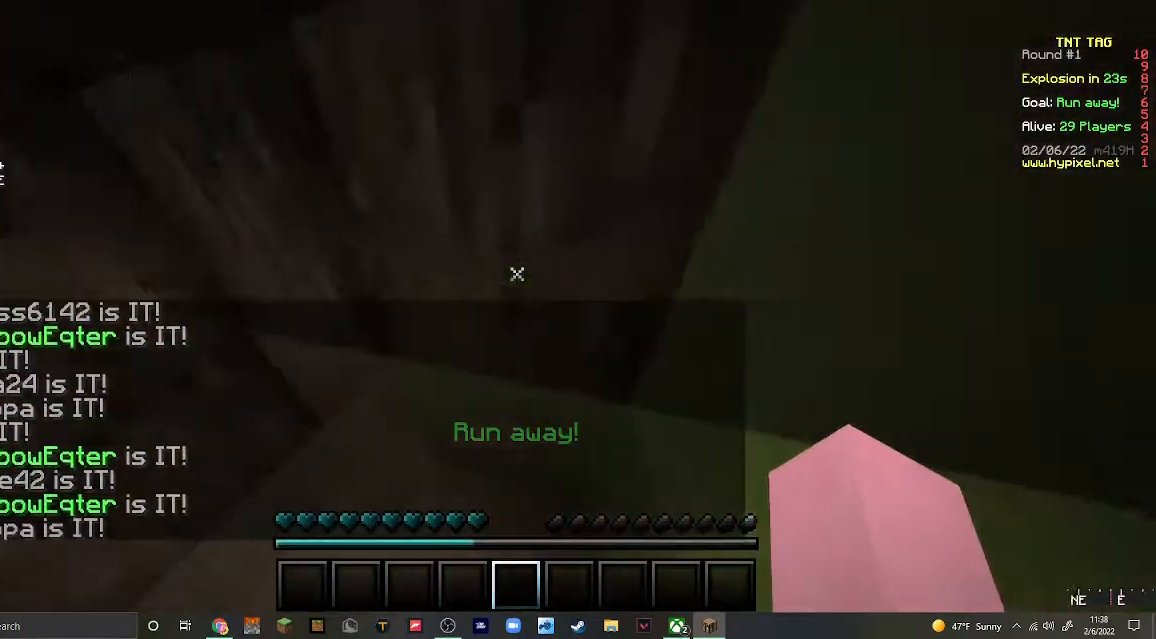
{"keys": ["d"], "mouse": [], "events": [[267, "d", "down"], [267, "w", "up"]]}
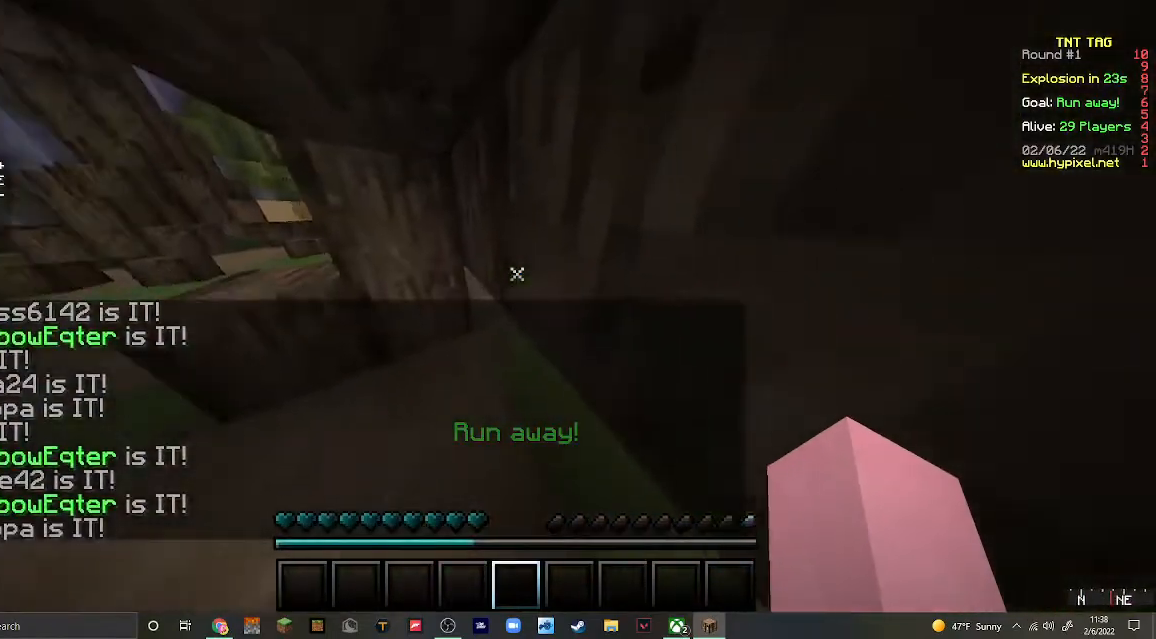
{"keys": ["d"], "mouse": [], "events": []}
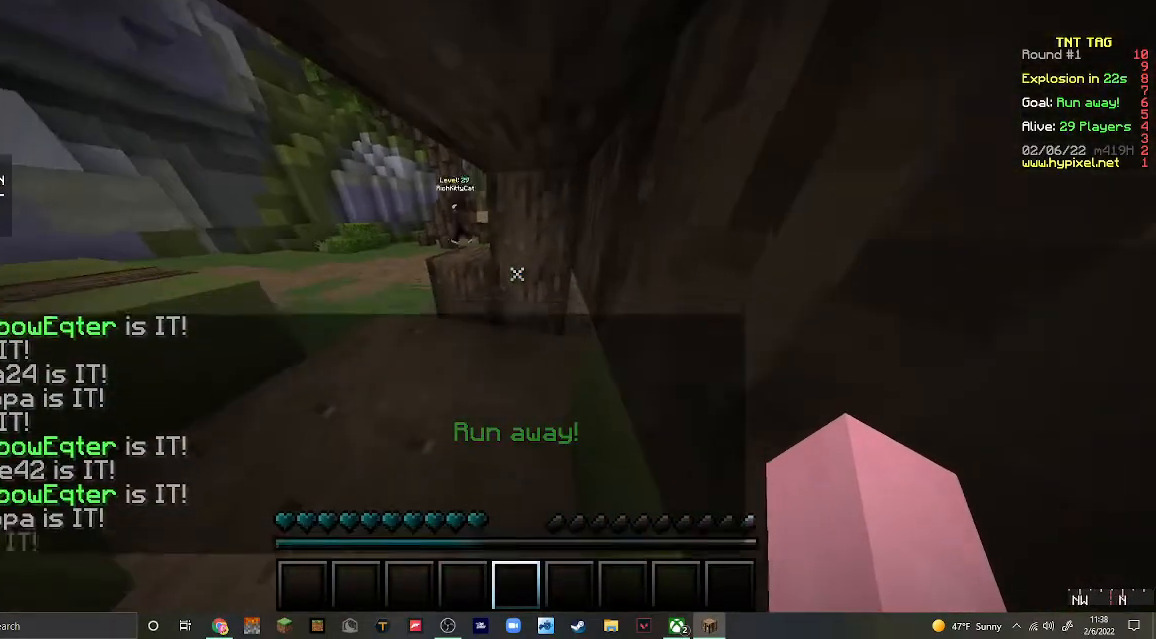
{"keys": ["s"], "mouse": [], "events": [[233, "s", "down"], [367, "d", "up"]]}
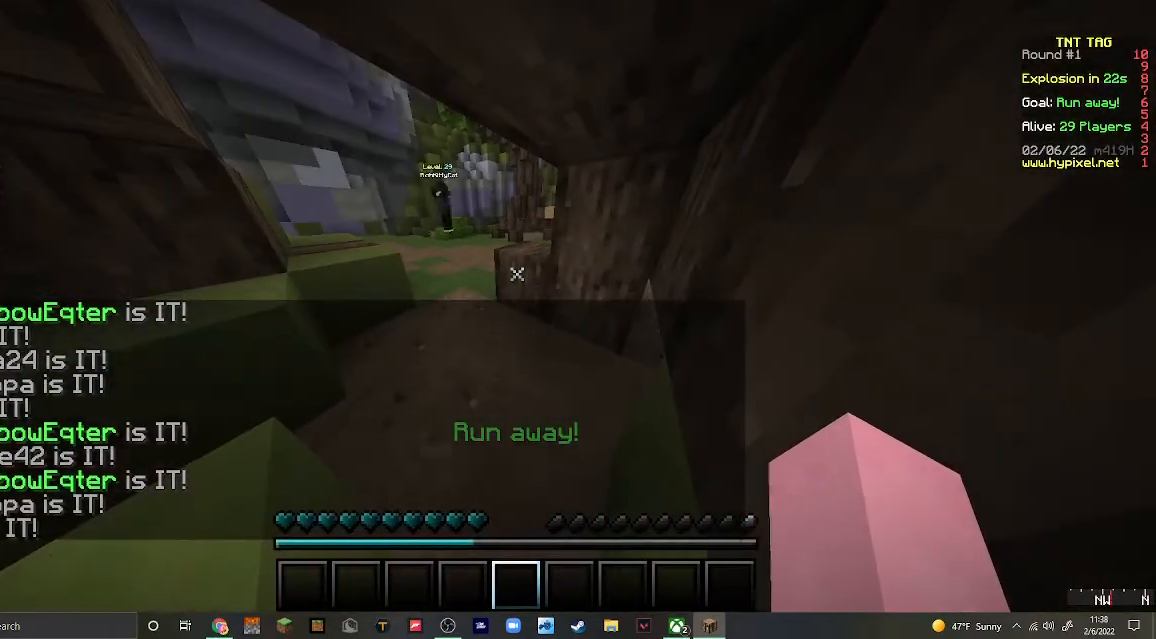
{"keys": ["s"], "mouse": [], "events": []}
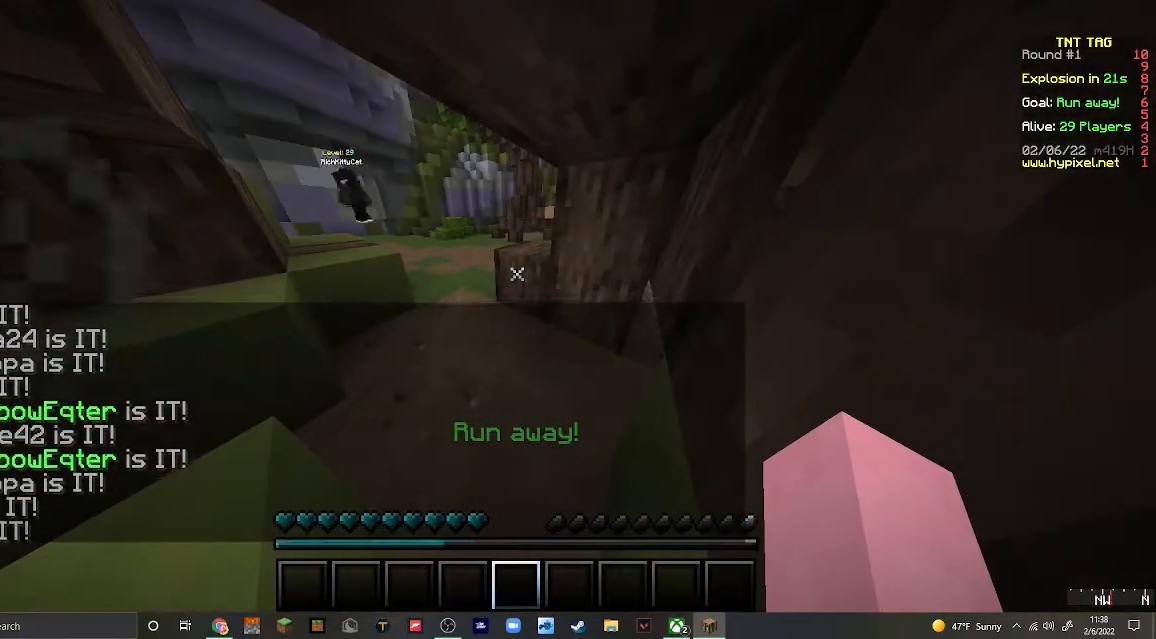
{"keys": ["s"], "mouse": [], "events": []}
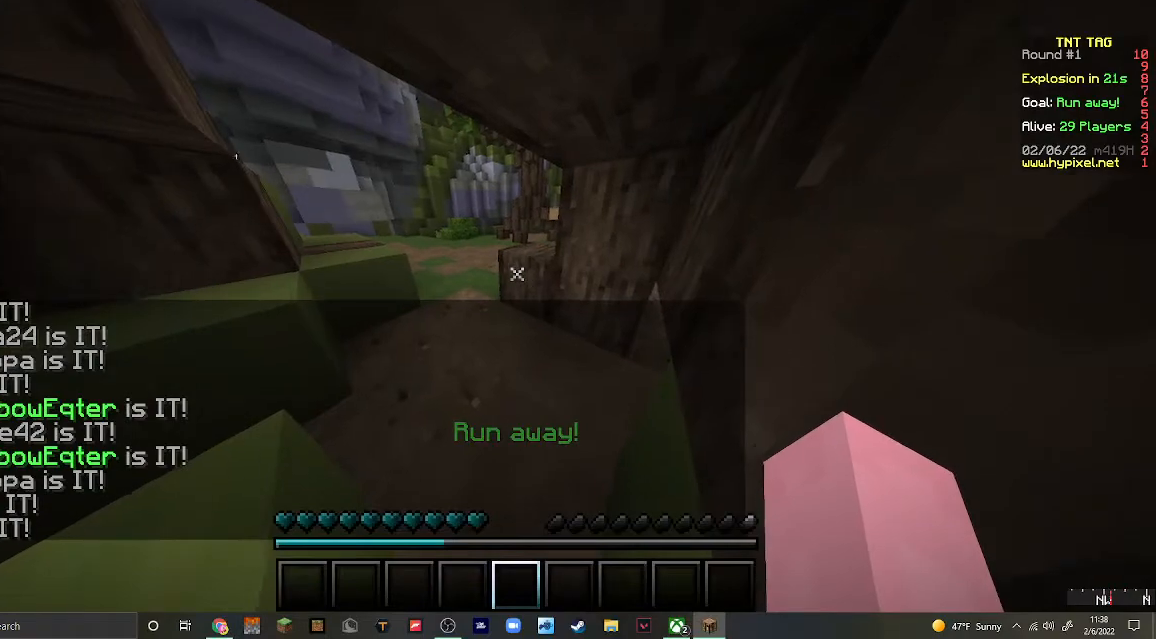
{"keys": ["s"], "mouse": [], "events": []}
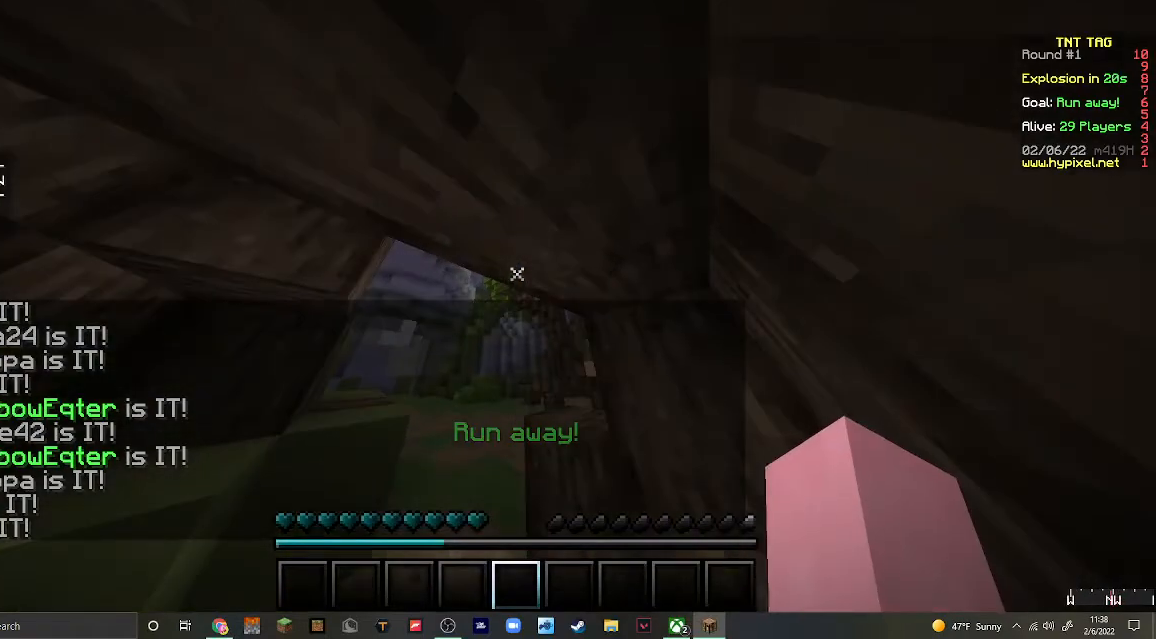
{"keys": ["s"], "mouse": [], "events": []}
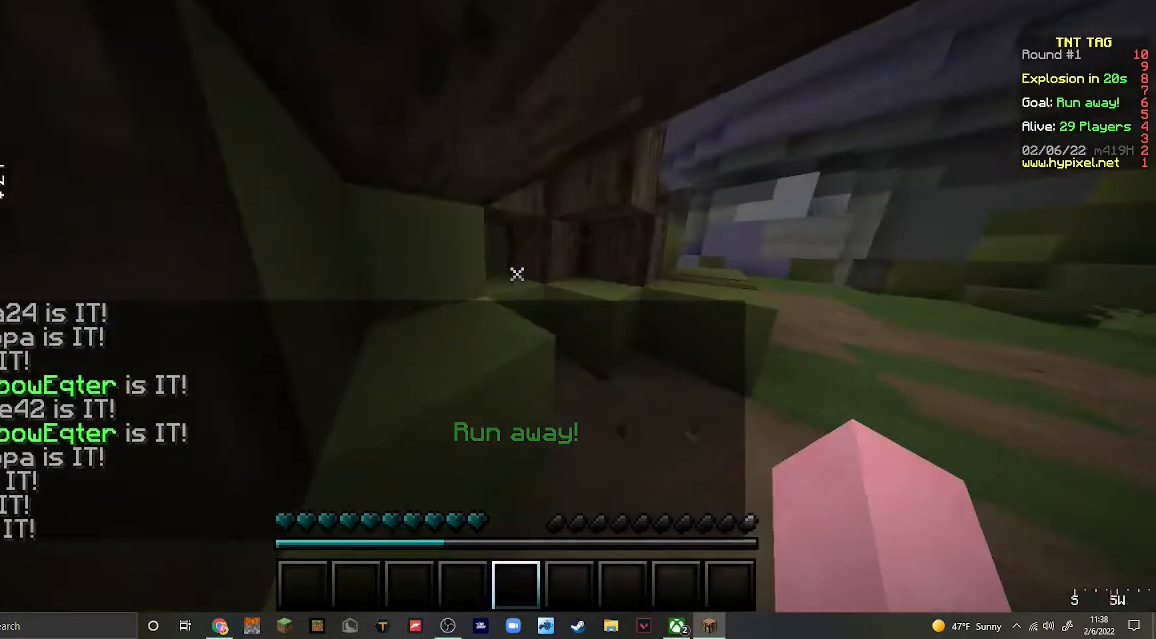
{"keys": ["a", "w"], "mouse": [], "events": [[33, "s", "up"], [333, "a", "down"], [467, "w", "down"]]}
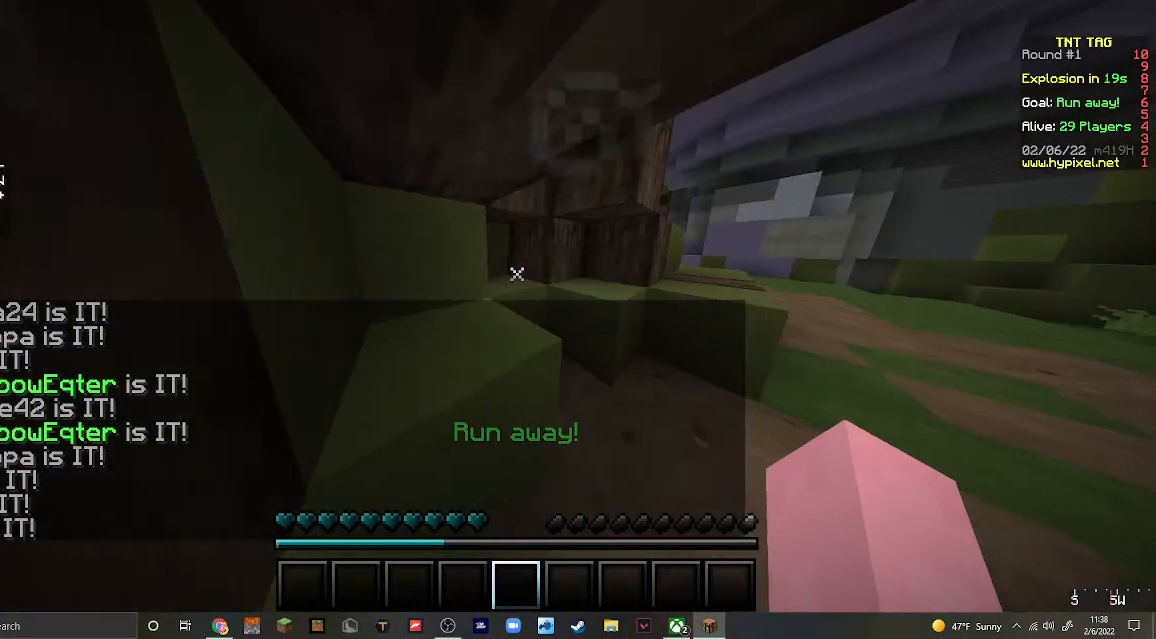
{"keys": ["a"], "mouse": [], "events": [[167, "w", "up"]]}
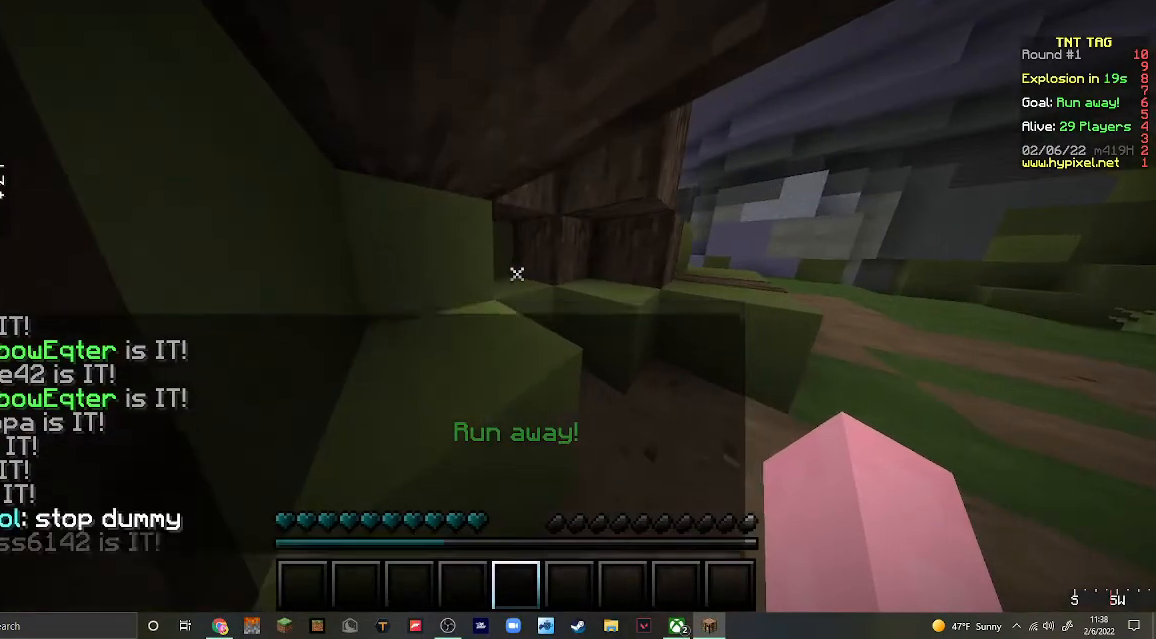
{"keys": [], "mouse": [], "events": [[133, "a", "up"]]}
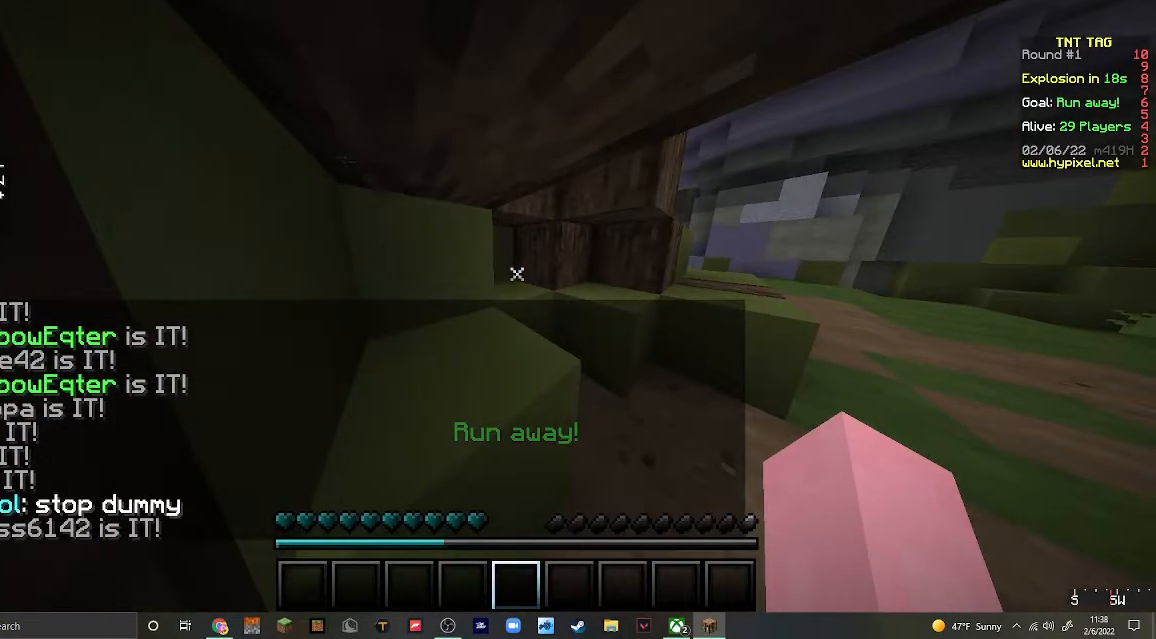
{"keys": [], "mouse": [], "events": []}
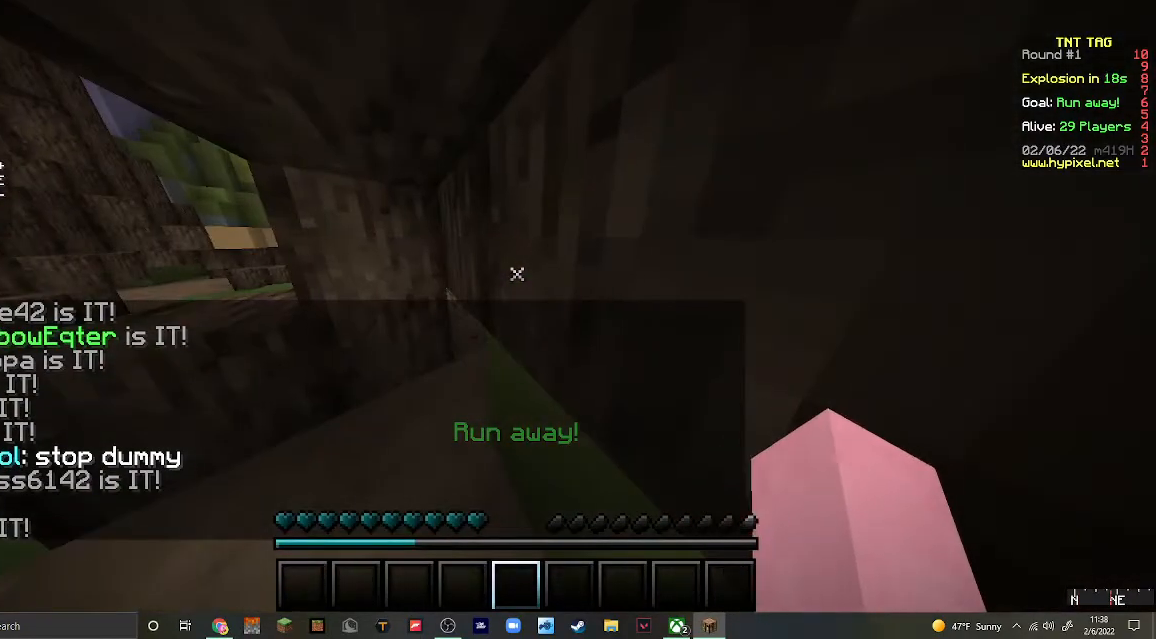
{"keys": [], "mouse": [], "events": []}
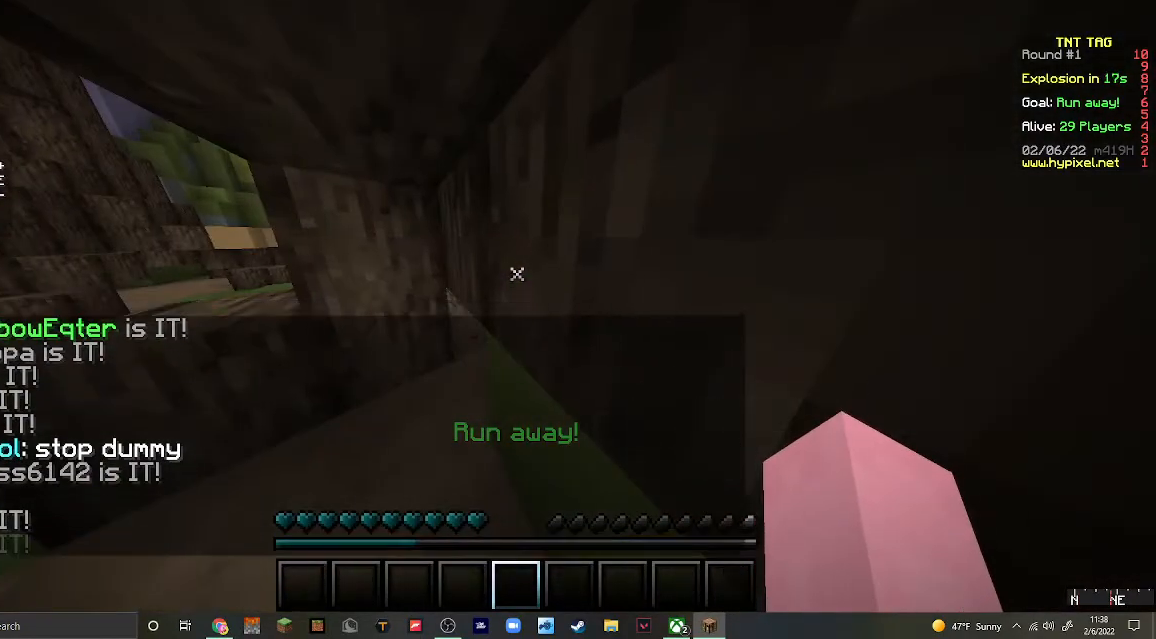
{"keys": ["s"], "mouse": [], "events": [[200, "s", "down"]]}
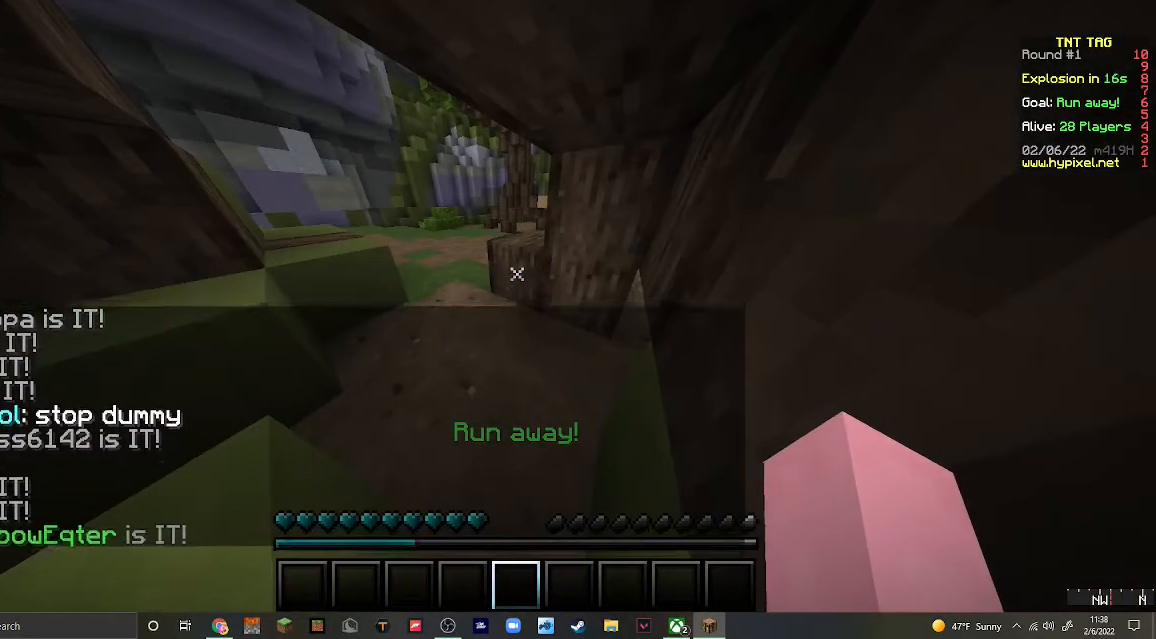
{"keys": ["s"], "mouse": [], "events": []}
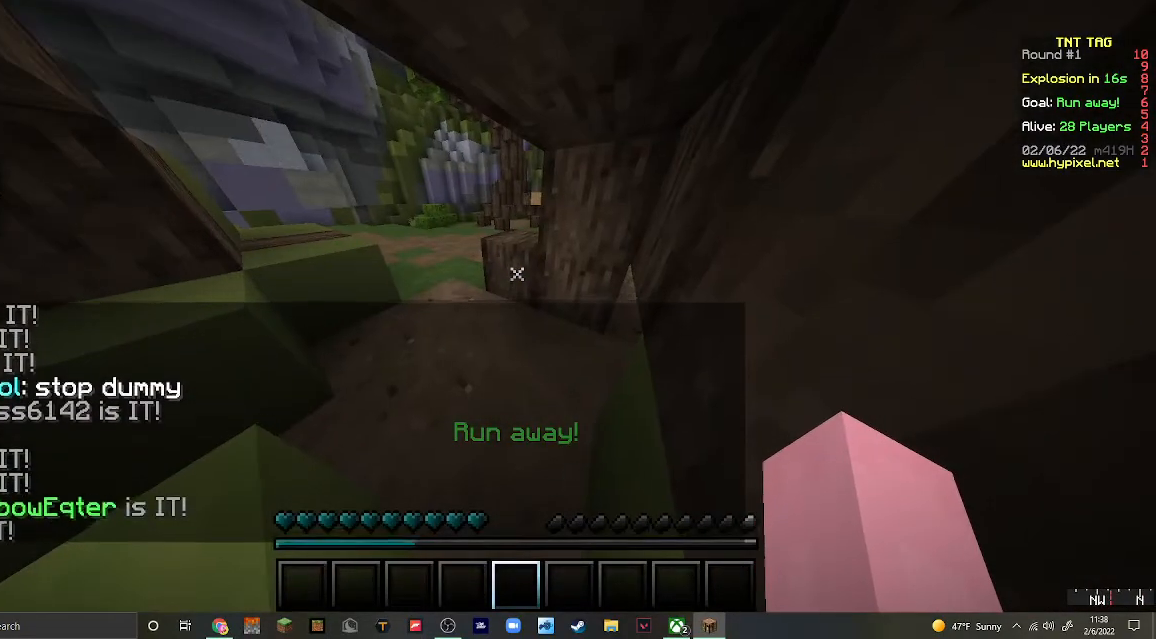
{"keys": ["s"], "mouse": [], "events": []}
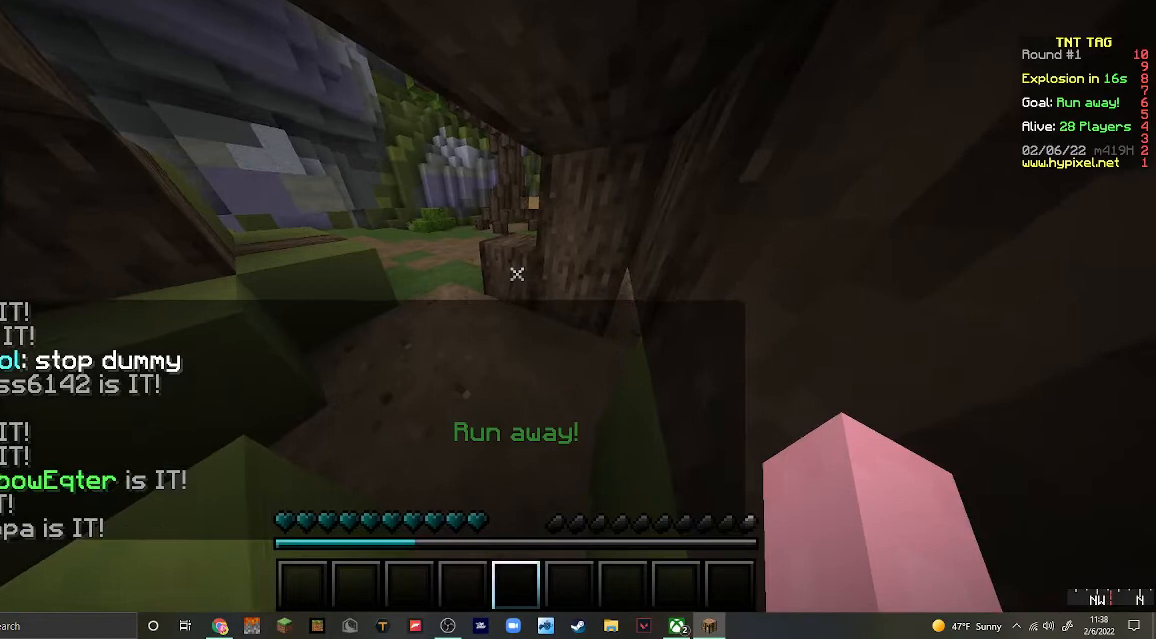
{"keys": [], "mouse": [], "events": [[100, "s", "up"]]}